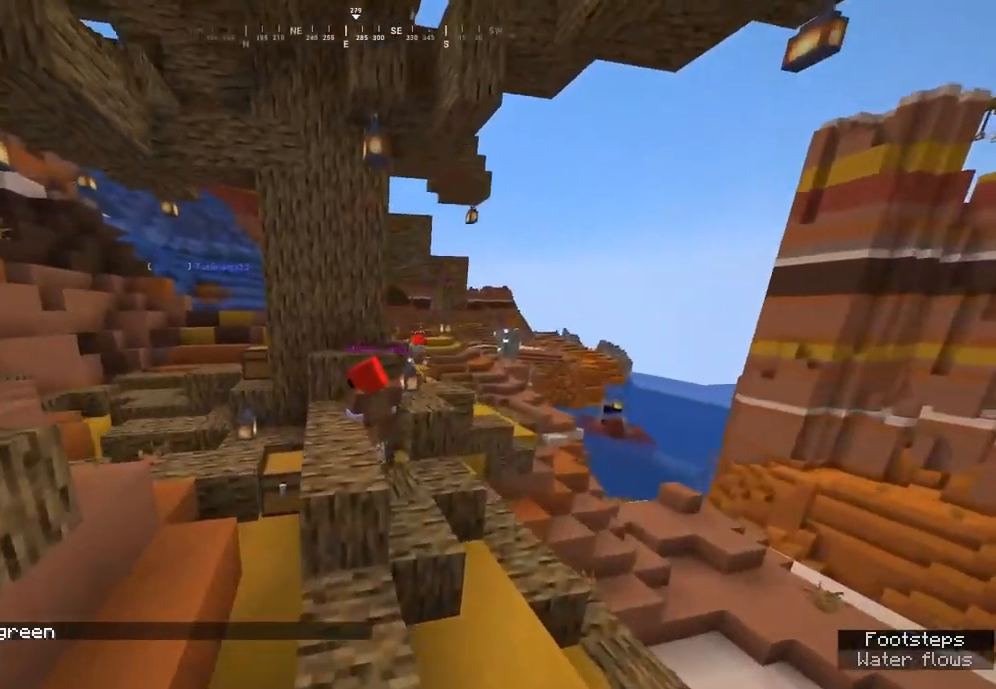
Gameplay with keyboard and mouse; each line is a JSON object with the keys and mouse buttons held at the frame after it. "events" lists presses ("down") and releases ("up") of "a", "d", "s", "w", "mouse_left" and "mouse_right" between this image and that frame as [ms after this image, input, new state], when the widget could be followed in between. "mouse_left", "mouse_right" = the "left", "right" buttons of the "mouse" list. No other keys are recorded. Fast repeated clicks can show as one long hold. Mouse movement is not recorded.
{"keys": [], "mouse": [], "events": []}
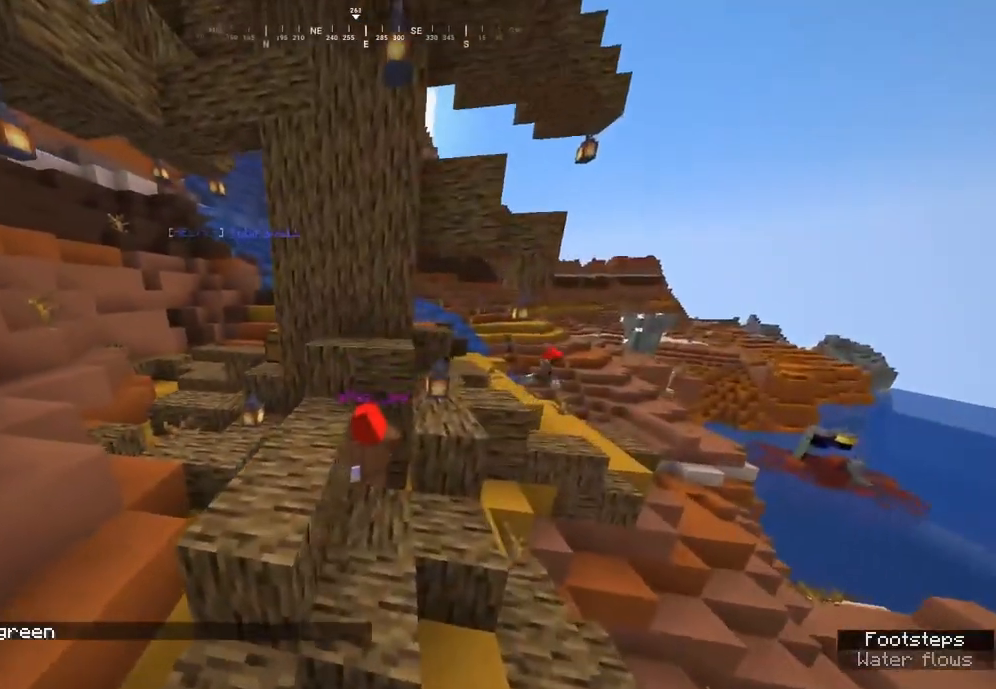
{"keys": [], "mouse": [], "events": []}
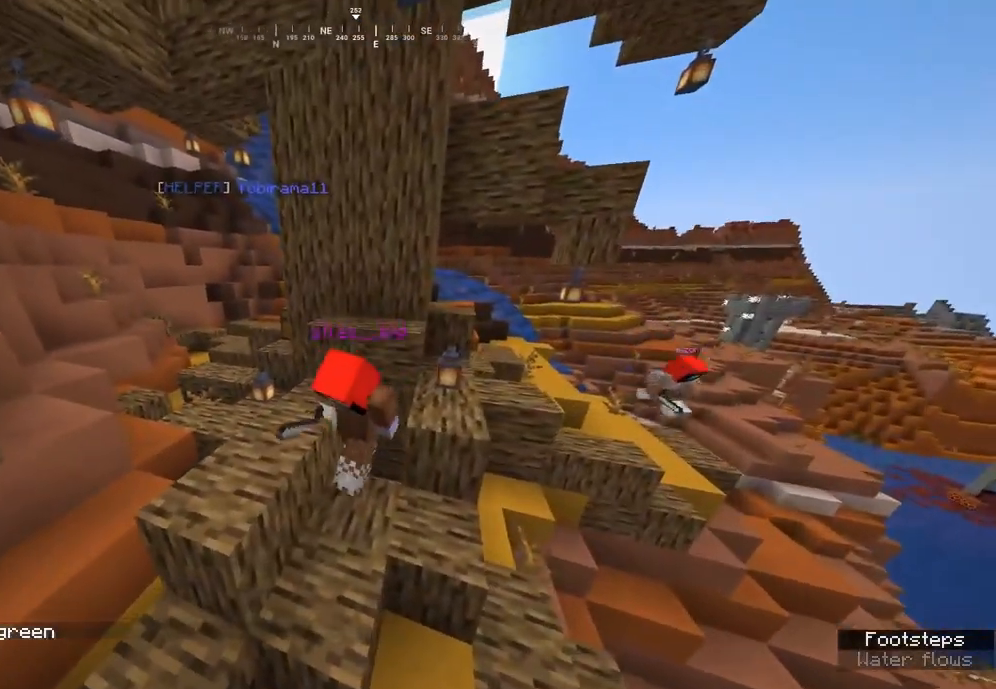
{"keys": [], "mouse": [], "events": []}
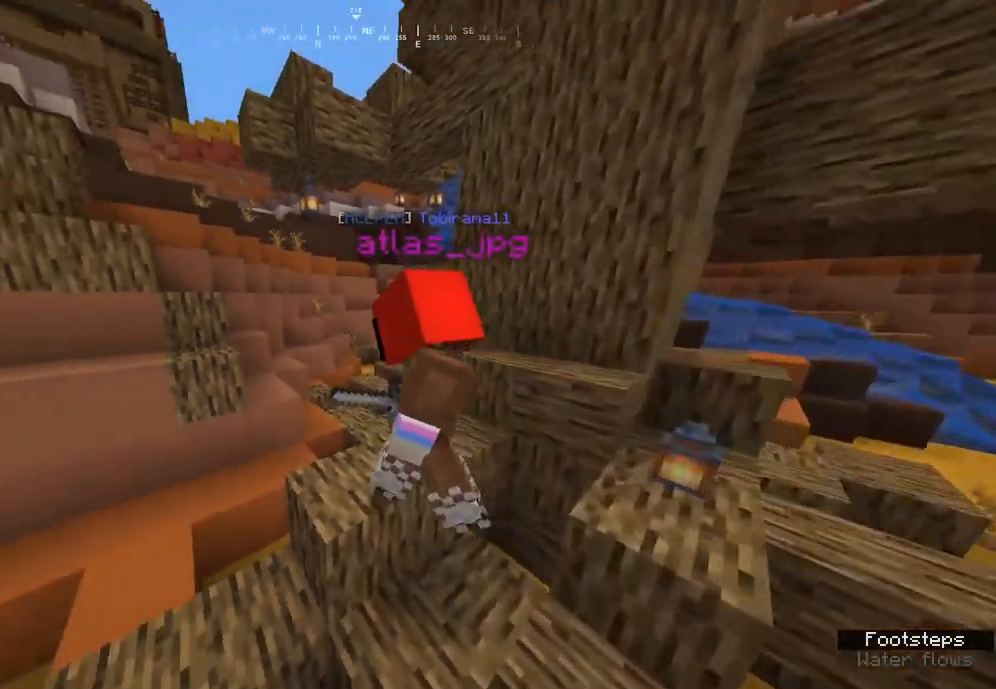
{"keys": [], "mouse": [], "events": [[17, "d", "down"], [17, "w", "down"], [400, "d", "up"], [400, "w", "up"]]}
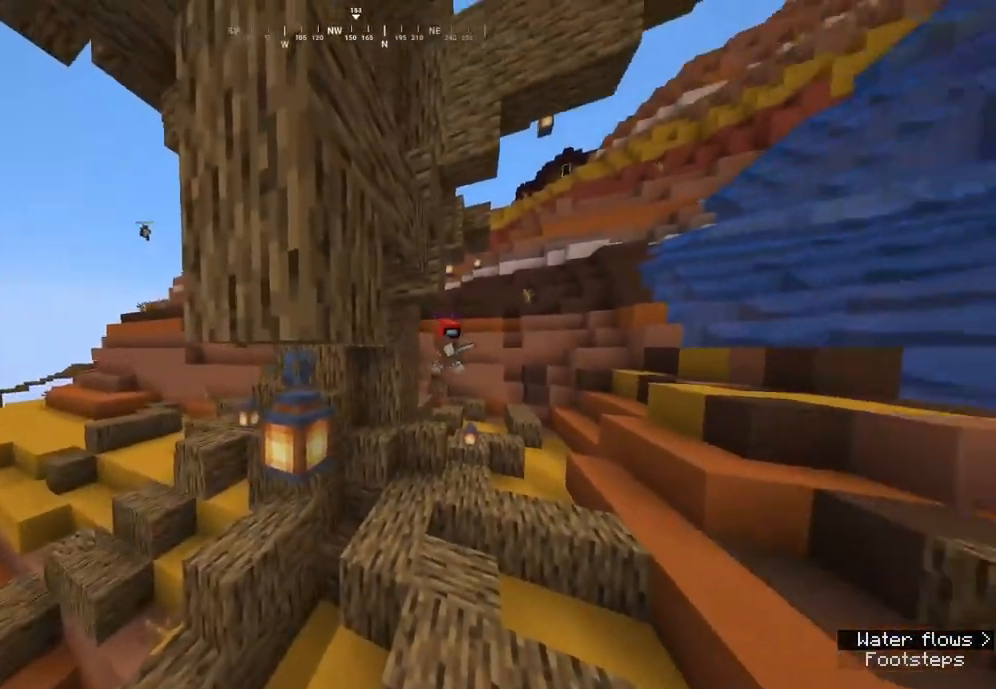
{"keys": [], "mouse": [], "events": []}